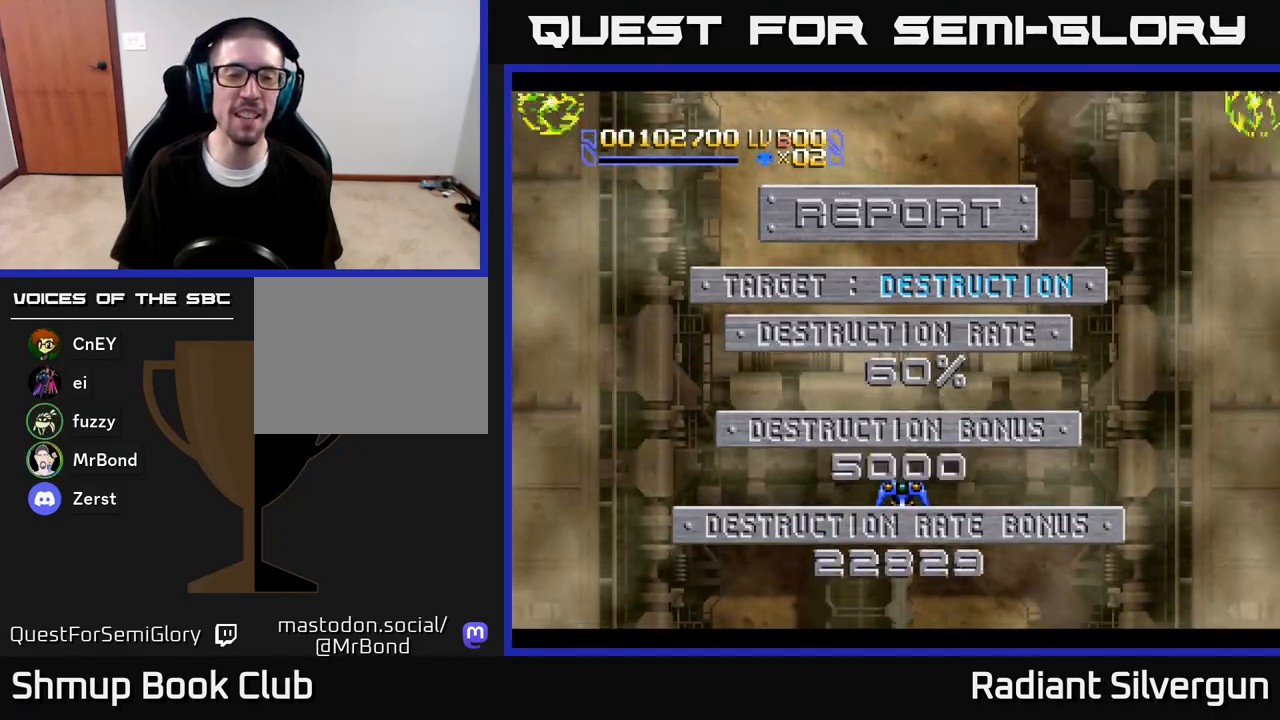
Gameplay with a controller (Xbox layout); each line is a JSON object with the inputs held at the frame after it. "events" lists button and stick changes between this image and that frame as [ms after this image, input, new state], when the widget could be followed in between.
{"buttons": [], "left_stick": "center", "right_stick": "center", "events": []}
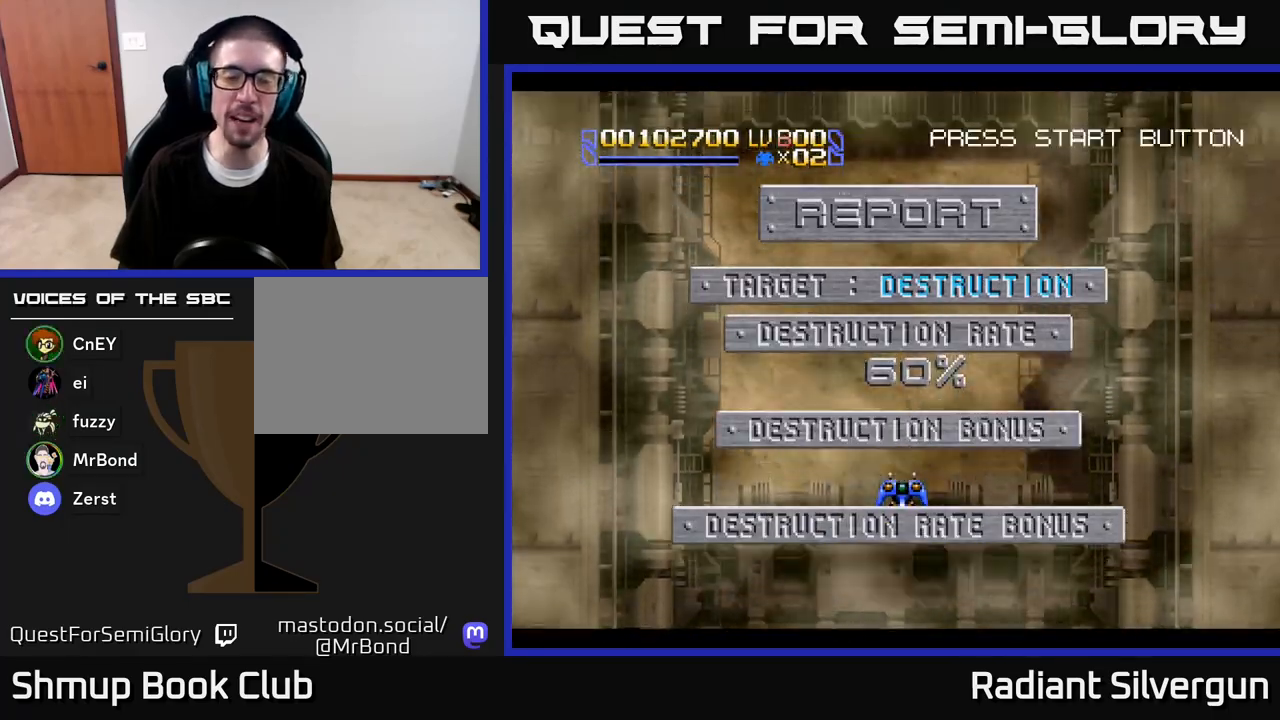
{"buttons": [], "left_stick": "center", "right_stick": "center", "events": []}
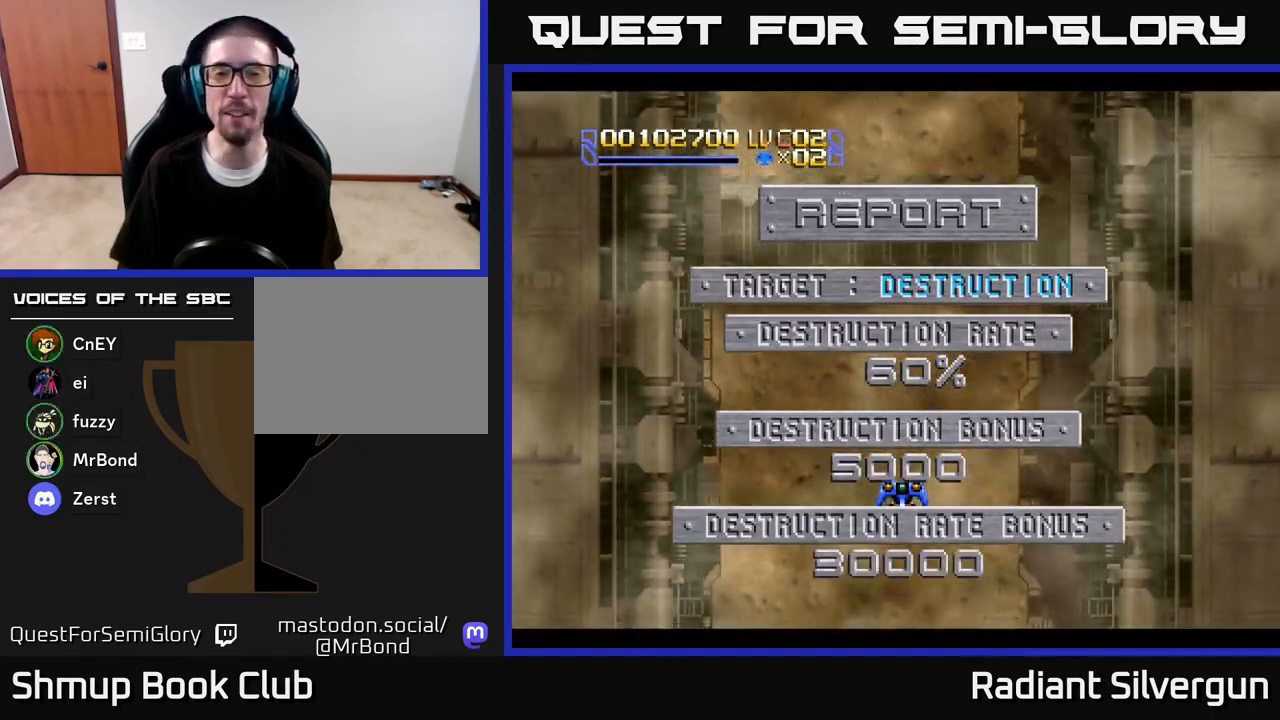
{"buttons": ["A", "DPAD_UP"], "left_stick": "center", "right_stick": "center", "events": [[367, "DPAD_UP", "down"], [500, "A", "down"]]}
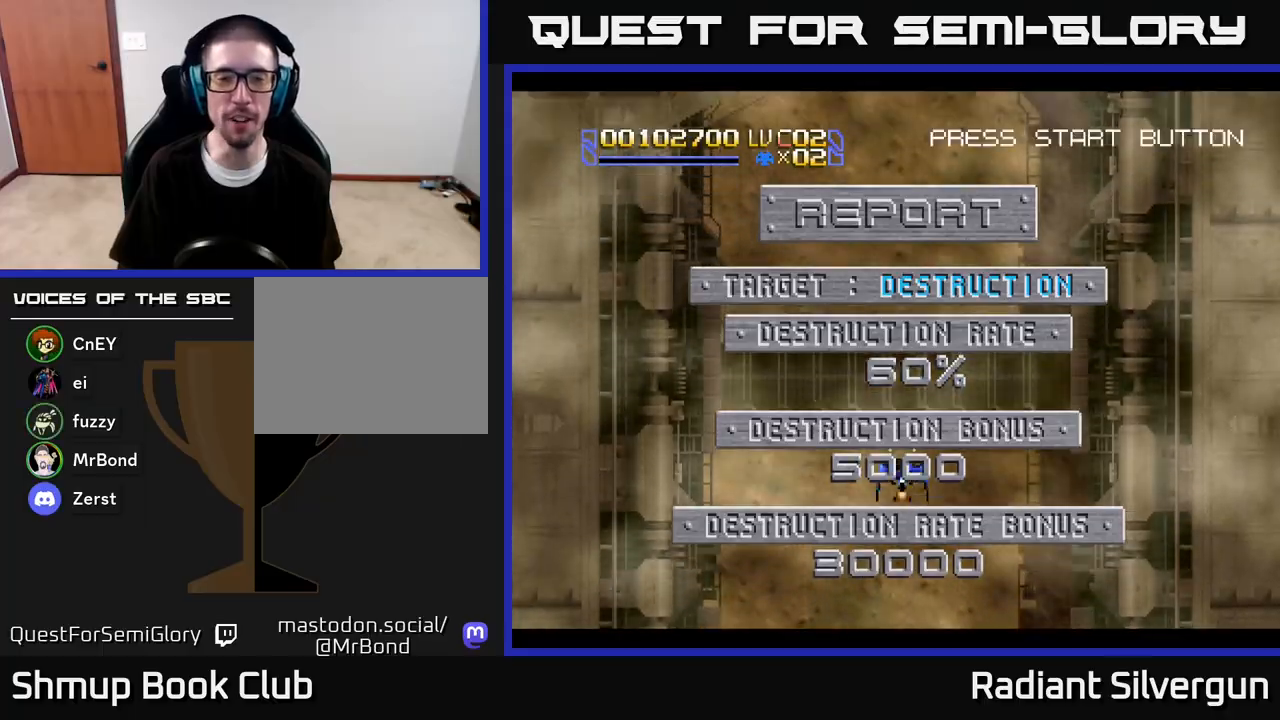
{"buttons": ["X"], "left_stick": "center", "right_stick": "center", "events": [[17, "DPAD_UP", "up"], [100, "X", "down"], [150, "A", "up"], [217, "DPAD_DOWN", "down"], [217, "DPAD_LEFT", "down"], [267, "DPAD_LEFT", "up"], [433, "DPAD_DOWN", "up"]]}
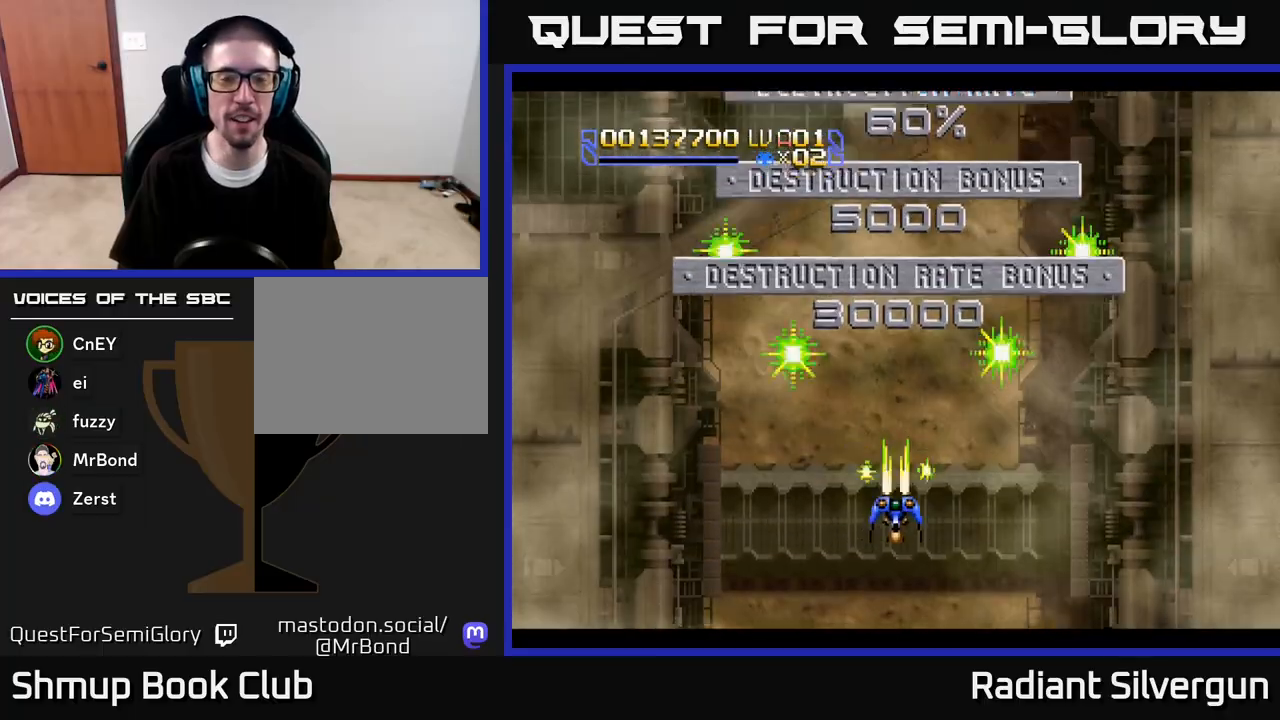
{"buttons": ["X"], "left_stick": "center", "right_stick": "center", "events": []}
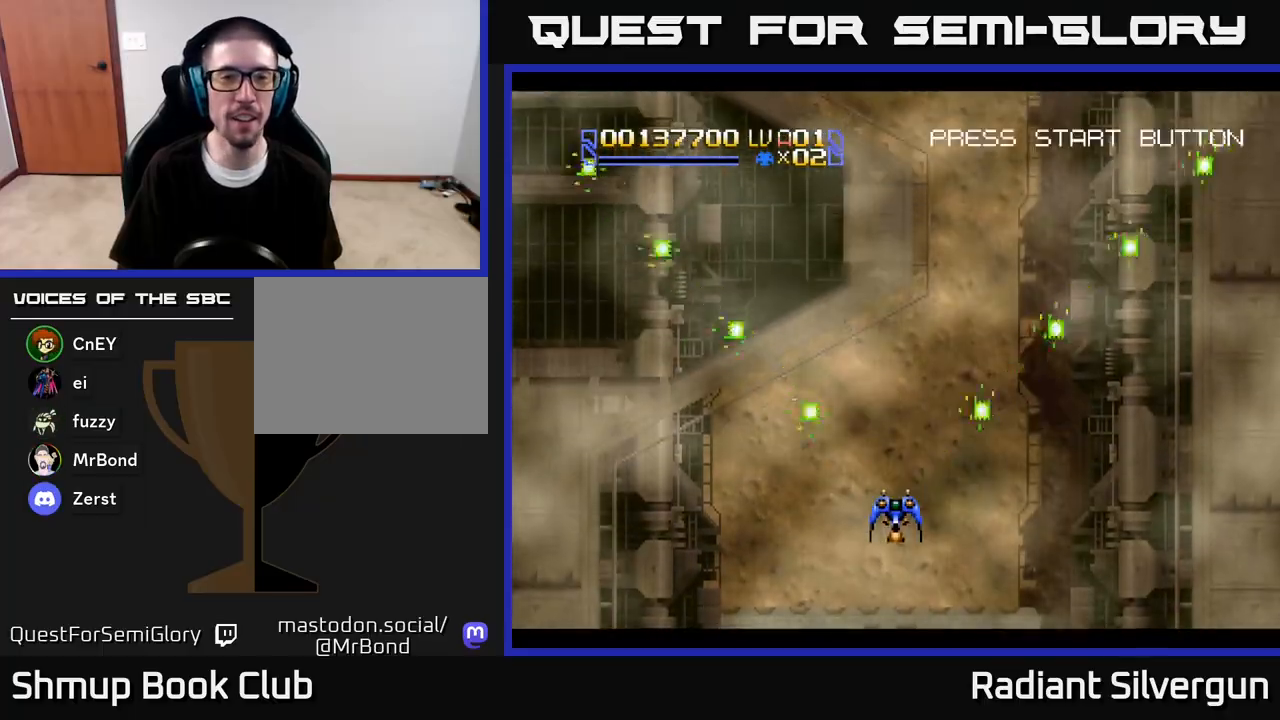
{"buttons": ["X", "DPAD_UP"], "left_stick": "center", "right_stick": "center", "events": [[250, "DPAD_UP", "down"]]}
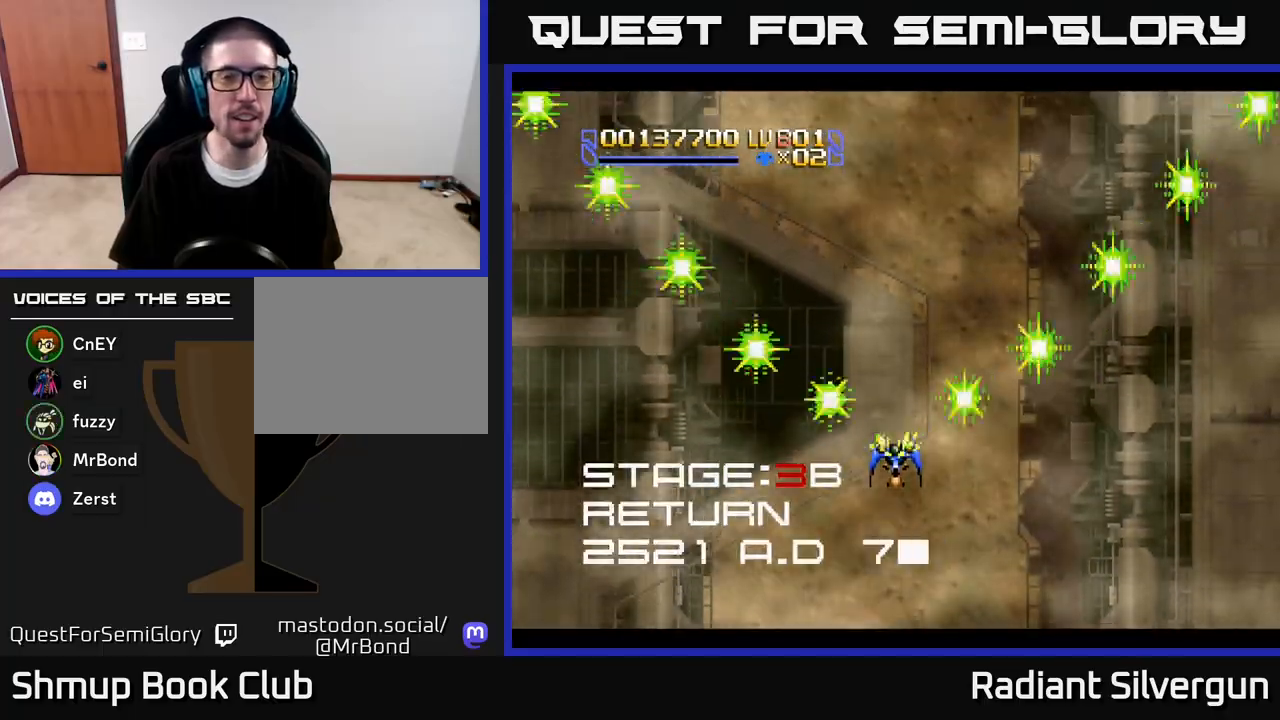
{"buttons": ["X", "DPAD_UP"], "left_stick": "center", "right_stick": "center", "events": []}
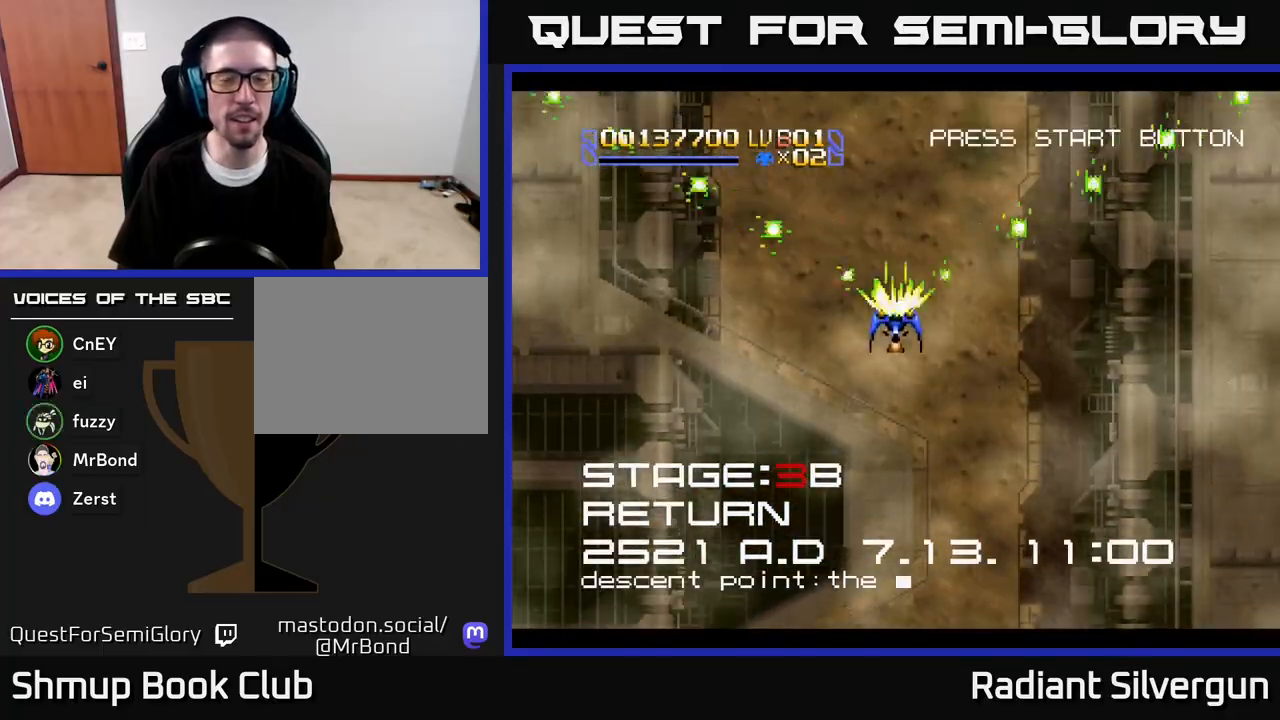
{"buttons": ["DPAD_UP"], "left_stick": "center", "right_stick": "center", "events": [[33, "DPAD_RIGHT", "down"], [83, "DPAD_UP", "up"], [100, "DPAD_DOWN", "down"], [117, "X", "up"], [150, "B", "down"], [167, "DPAD_RIGHT", "up"], [367, "DPAD_RIGHT", "down"], [383, "B", "up"], [400, "DPAD_DOWN", "up"], [400, "DPAD_RIGHT", "up"], [417, "DPAD_UP", "down"]]}
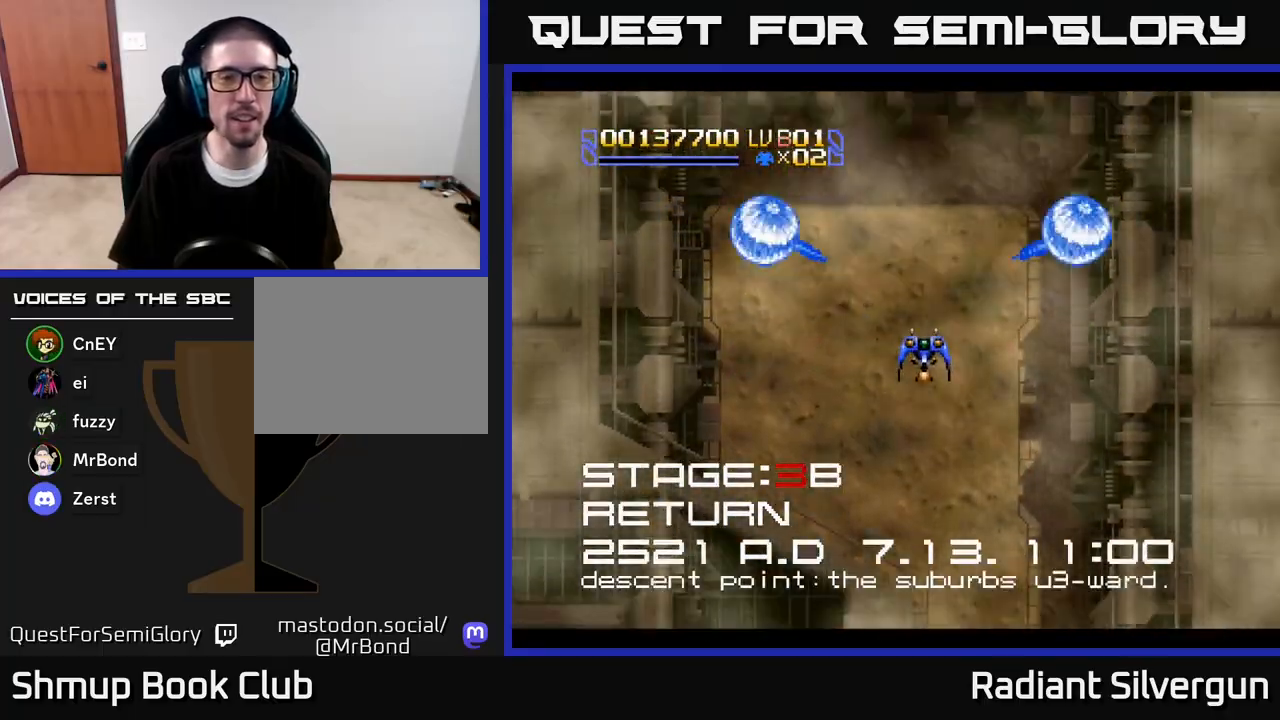
{"buttons": ["A", "X", "DPAD_DOWN"], "left_stick": "center", "right_stick": "center", "events": [[67, "B", "down"], [267, "B", "up"], [300, "DPAD_RIGHT", "down"], [333, "DPAD_UP", "up"], [367, "A", "down"], [367, "DPAD_DOWN", "down"], [450, "DPAD_RIGHT", "up"], [467, "X", "down"]]}
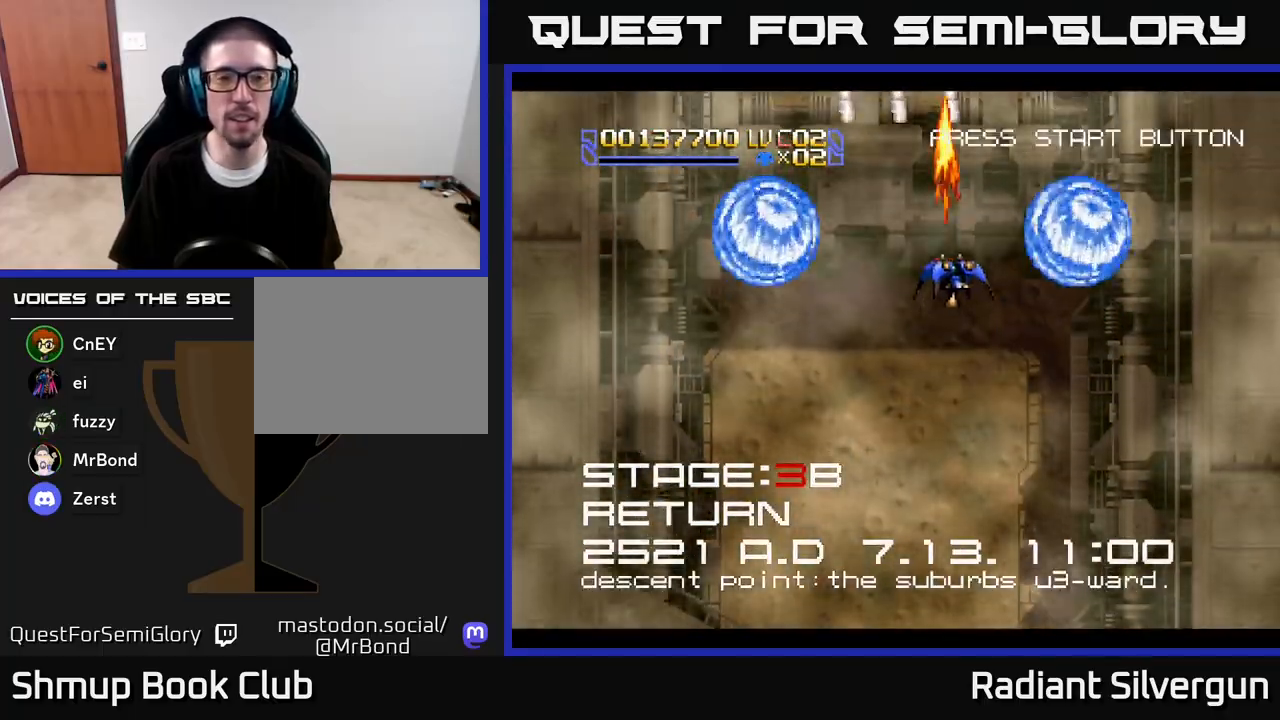
{"buttons": ["A", "DPAD_LEFT"], "left_stick": "center", "right_stick": "center", "events": [[17, "DPAD_RIGHT", "down"], [100, "A", "up"], [100, "DPAD_DOWN", "up"], [117, "DPAD_UP", "down"], [217, "DPAD_RIGHT", "up"], [267, "DPAD_LEFT", "down"], [333, "A", "down"], [350, "DPAD_UP", "up"], [383, "X", "up"]]}
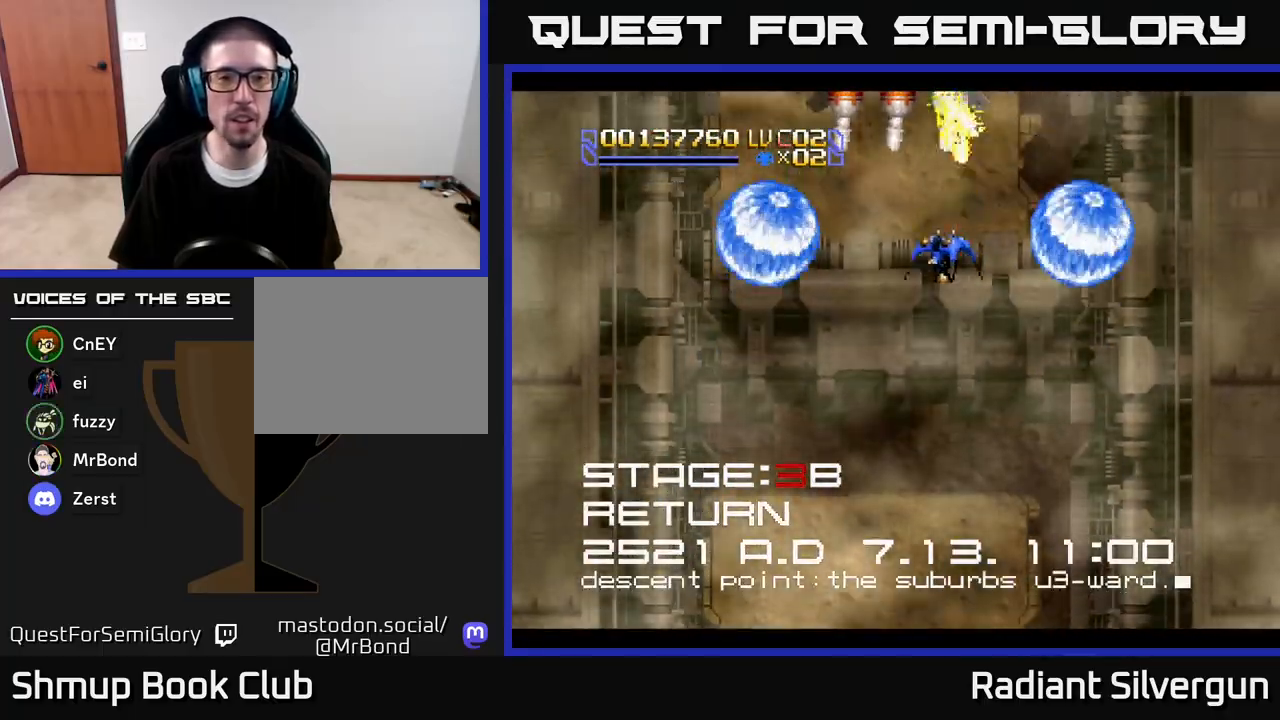
{"buttons": ["B", "DPAD_LEFT"], "left_stick": "center", "right_stick": "center", "events": [[100, "DPAD_UP", "down"], [183, "DPAD_UP", "up"], [200, "DPAD_DOWN", "down"], [233, "DPAD_LEFT", "up"], [267, "B", "down"], [400, "A", "up"], [400, "DPAD_LEFT", "down"], [467, "DPAD_DOWN", "up"]]}
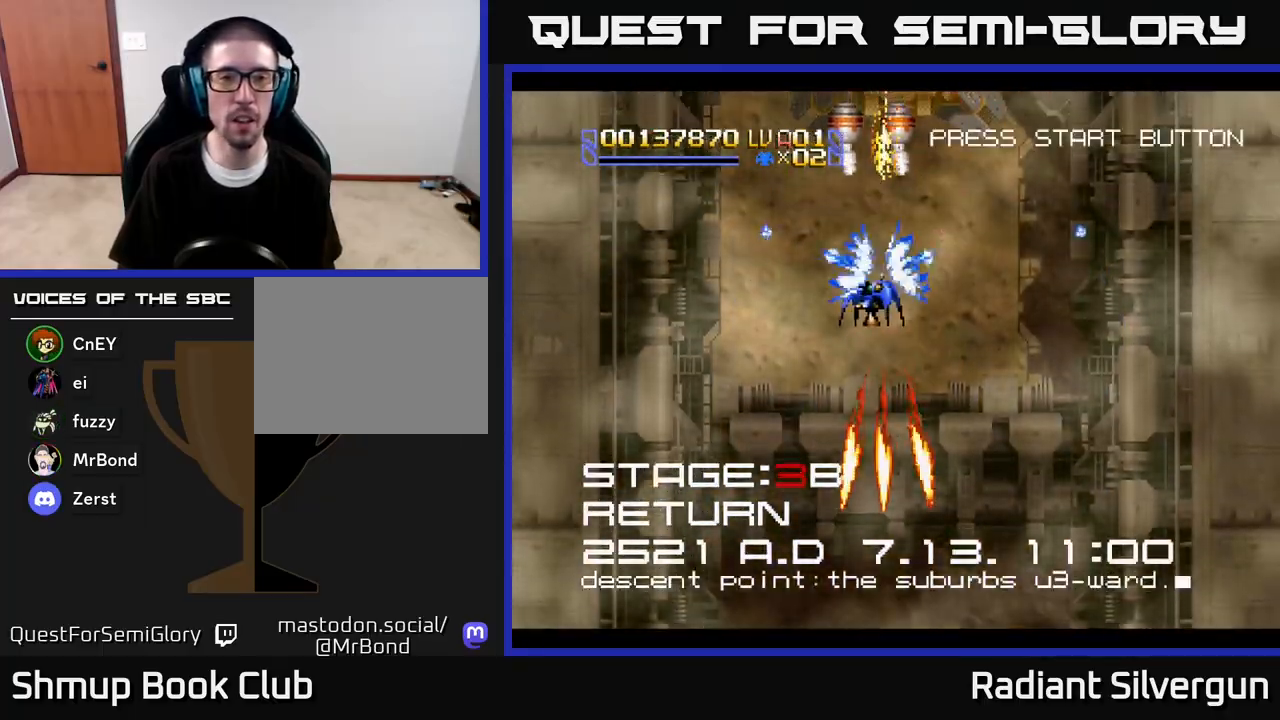
{"buttons": ["A", "DPAD_DOWN"], "left_stick": "center", "right_stick": "center", "events": [[50, "DPAD_DOWN", "down"], [83, "DPAD_LEFT", "up"], [133, "DPAD_RIGHT", "down"], [167, "B", "up"], [250, "A", "down"], [267, "DPAD_RIGHT", "up"]]}
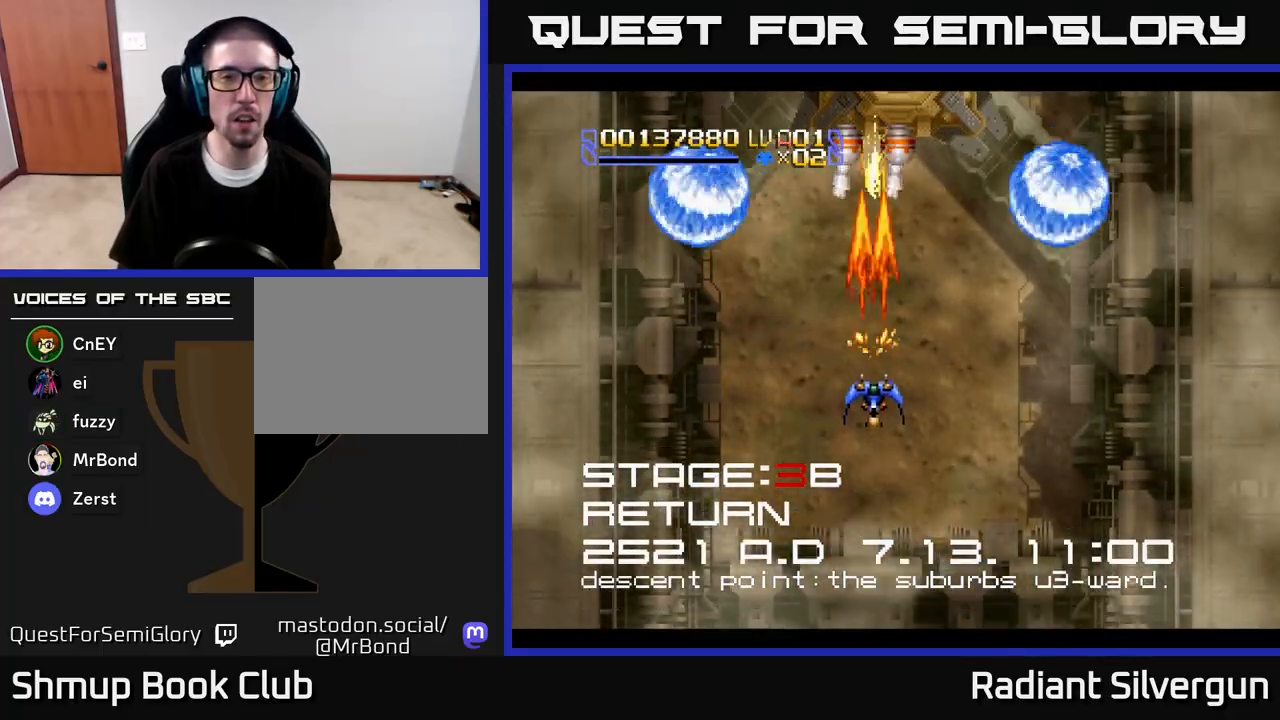
{"buttons": ["A", "DPAD_DOWN"], "left_stick": "center", "right_stick": "center", "events": [[100, "DPAD_LEFT", "down"], [250, "DPAD_LEFT", "up"], [267, "DPAD_RIGHT", "down"], [383, "DPAD_RIGHT", "up"]]}
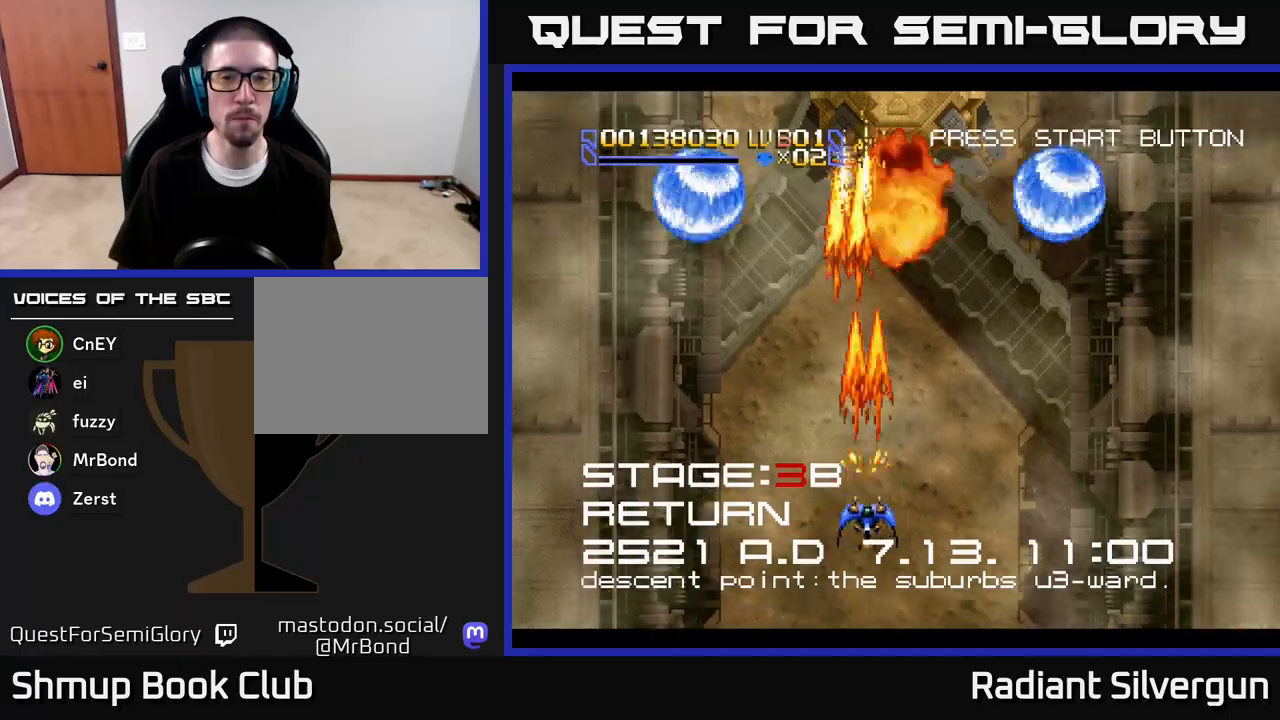
{"buttons": ["A", "DPAD_UP"], "left_stick": "center", "right_stick": "center", "events": [[17, "DPAD_RIGHT", "down"], [50, "DPAD_DOWN", "up"], [83, "DPAD_UP", "down"], [133, "DPAD_RIGHT", "up"], [267, "DPAD_LEFT", "down"], [317, "DPAD_LEFT", "up"], [350, "DPAD_RIGHT", "down"], [483, "DPAD_RIGHT", "up"]]}
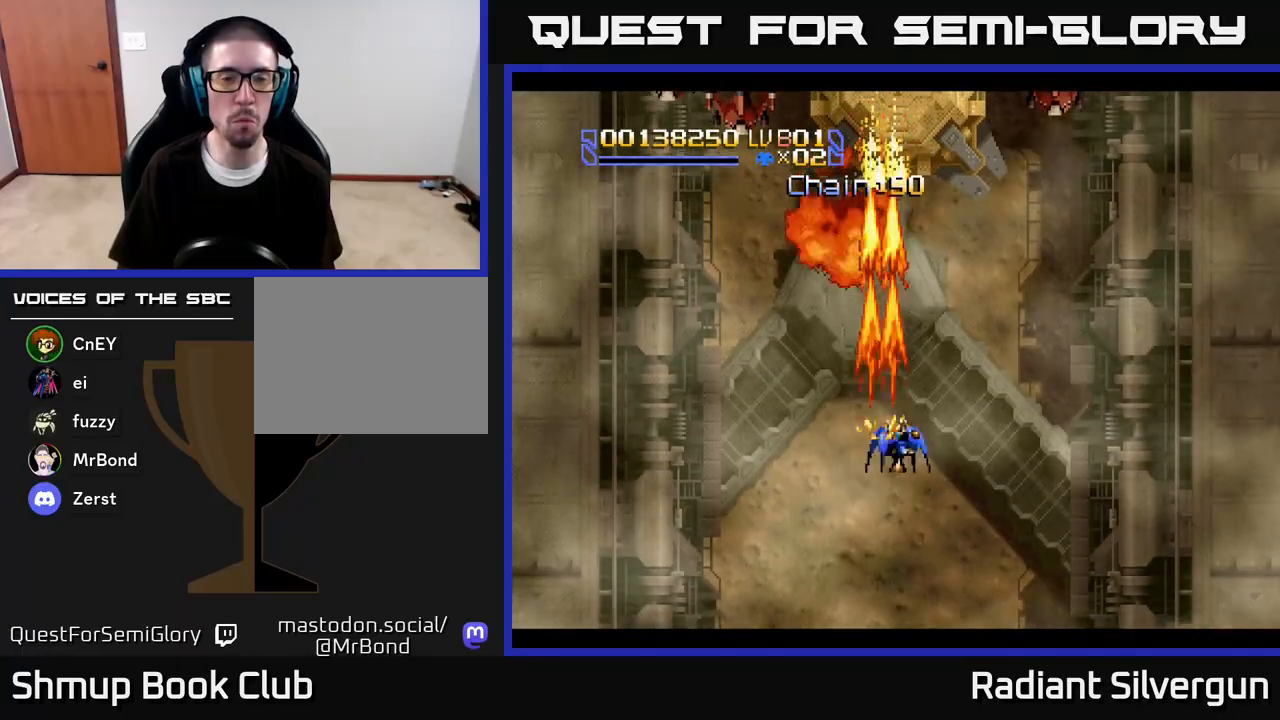
{"buttons": ["DPAD_DOWN", "DPAD_LEFT"], "left_stick": "center", "right_stick": "center", "events": [[117, "DPAD_RIGHT", "down"], [150, "A", "up"], [233, "B", "down"], [267, "DPAD_RIGHT", "up"], [400, "DPAD_LEFT", "down"], [400, "DPAD_UP", "up"], [417, "DPAD_DOWN", "down"], [433, "B", "up"]]}
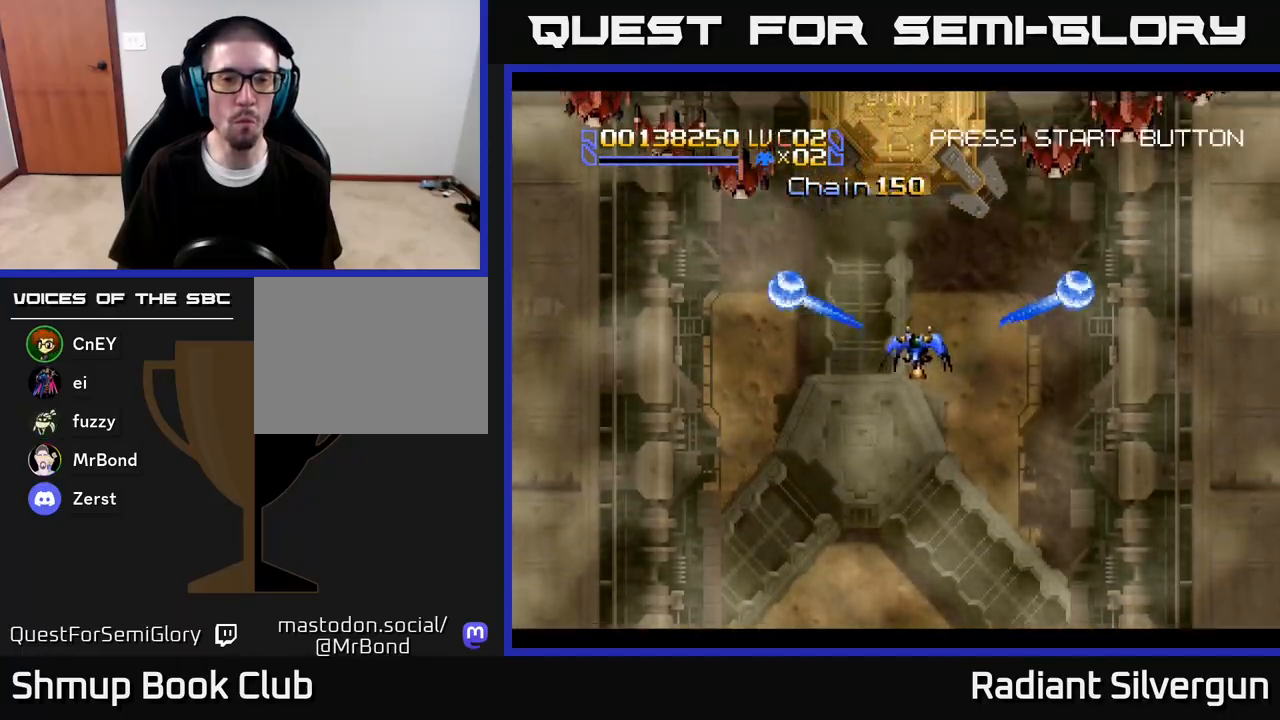
{"buttons": ["X", "DPAD_DOWN", "DPAD_LEFT"], "left_stick": "center", "right_stick": "center", "events": [[17, "X", "down"]]}
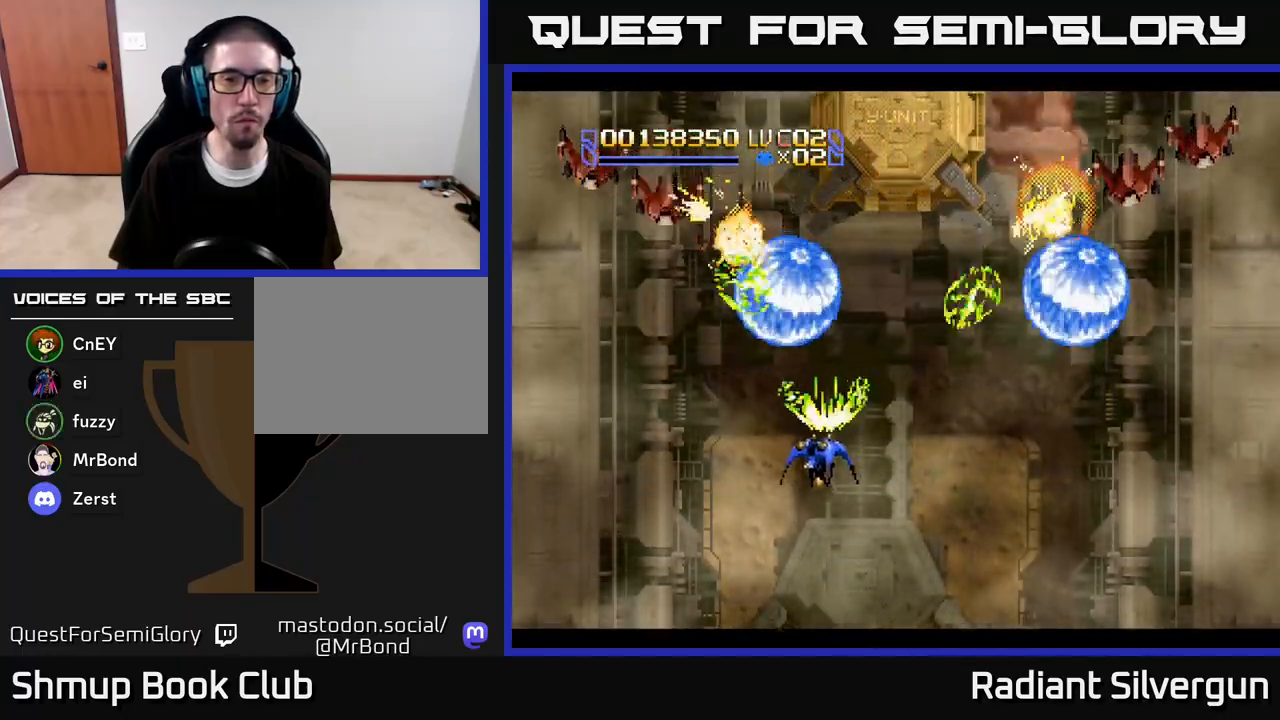
{"buttons": ["X", "DPAD_RIGHT"], "left_stick": "center", "right_stick": "center", "events": [[33, "DPAD_LEFT", "up"], [83, "DPAD_RIGHT", "down"], [350, "DPAD_DOWN", "up"]]}
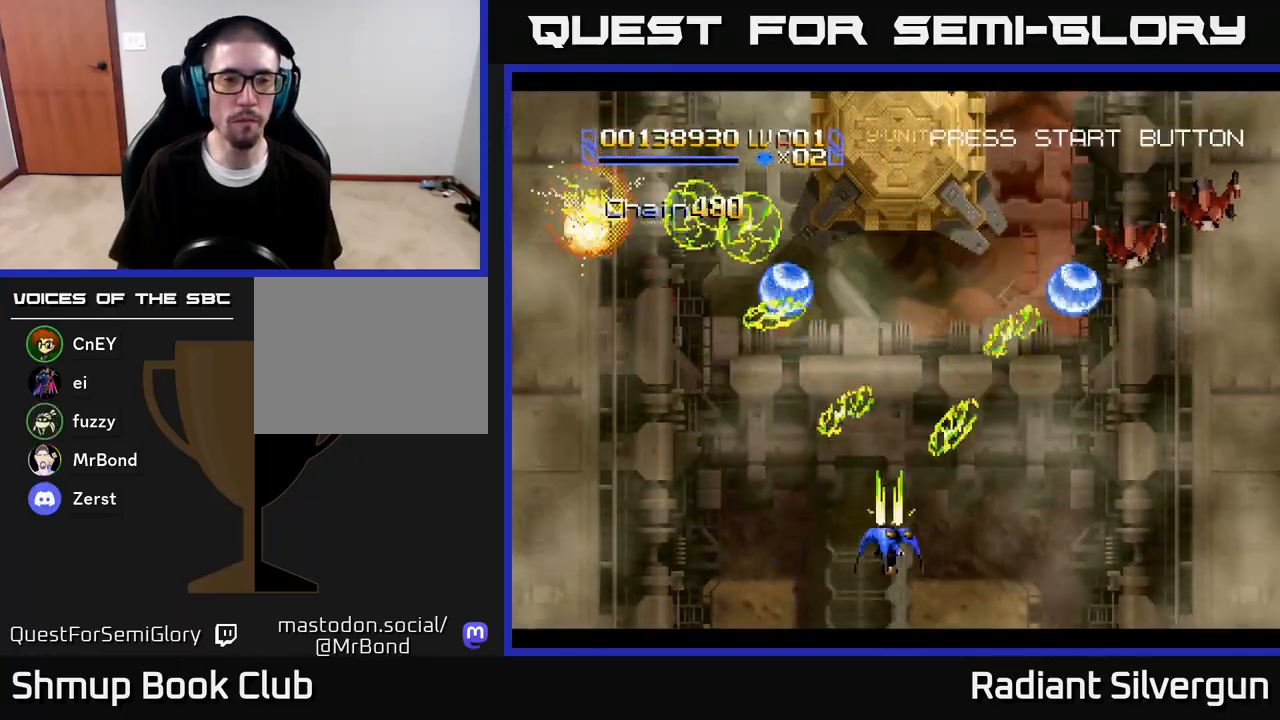
{"buttons": ["DPAD_LEFT"], "left_stick": "center", "right_stick": "center", "events": [[150, "DPAD_DOWN", "down"], [233, "DPAD_LEFT", "down"], [233, "DPAD_RIGHT", "up"], [267, "DPAD_DOWN", "up"], [483, "X", "up"]]}
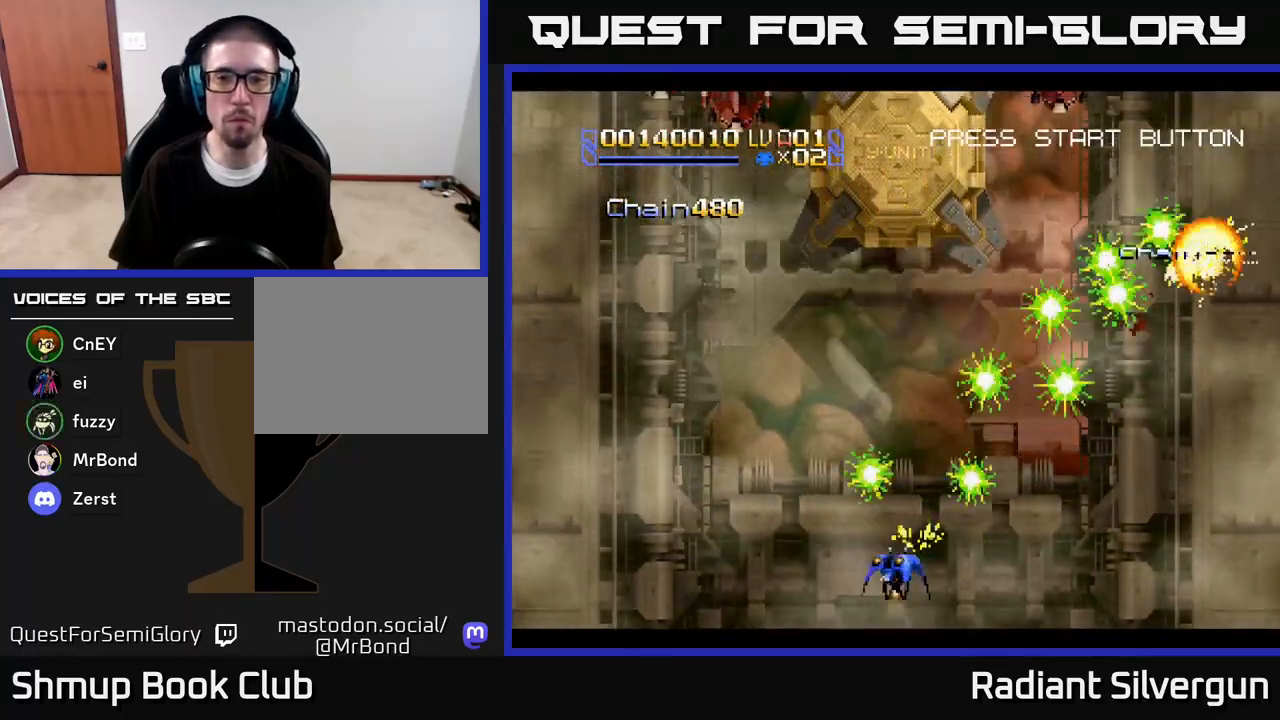
{"buttons": ["X", "DPAD_LEFT"], "left_stick": "center", "right_stick": "center", "events": [[133, "X", "down"]]}
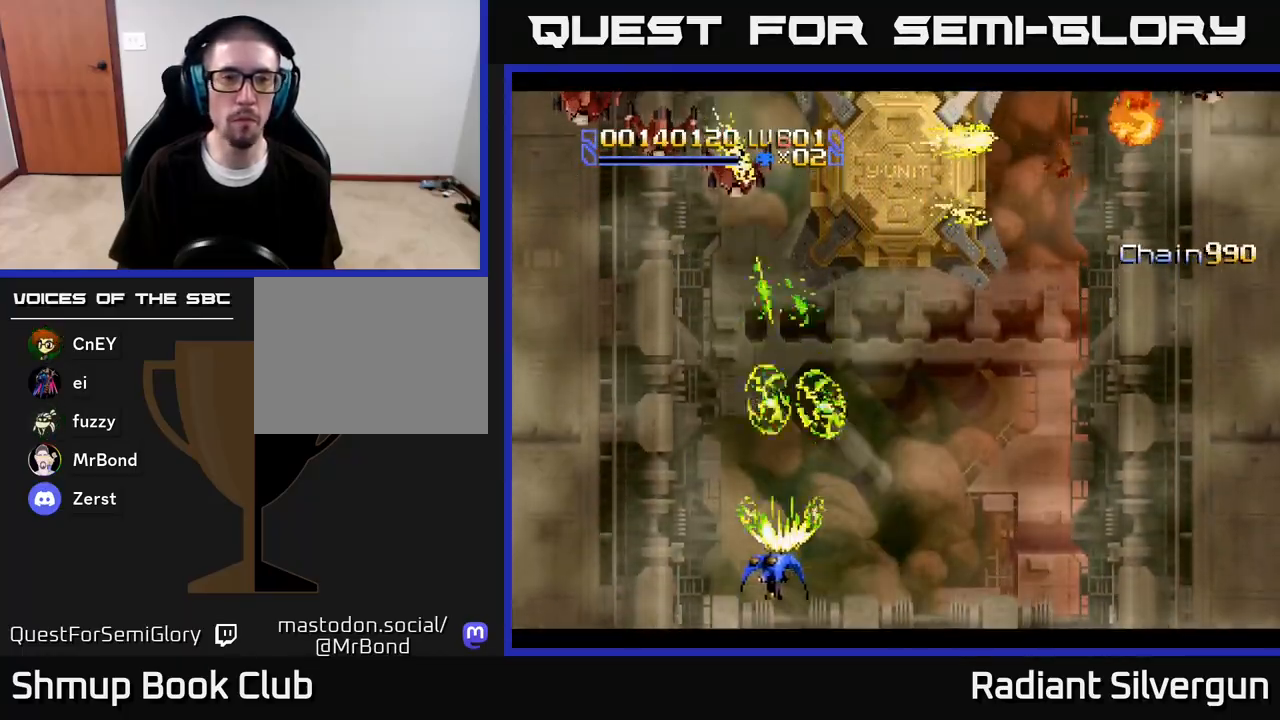
{"buttons": ["X", "DPAD_RIGHT"], "left_stick": "center", "right_stick": "center", "events": [[100, "DPAD_DOWN", "down"], [100, "DPAD_LEFT", "up"], [117, "DPAD_RIGHT", "down"], [133, "DPAD_DOWN", "up"]]}
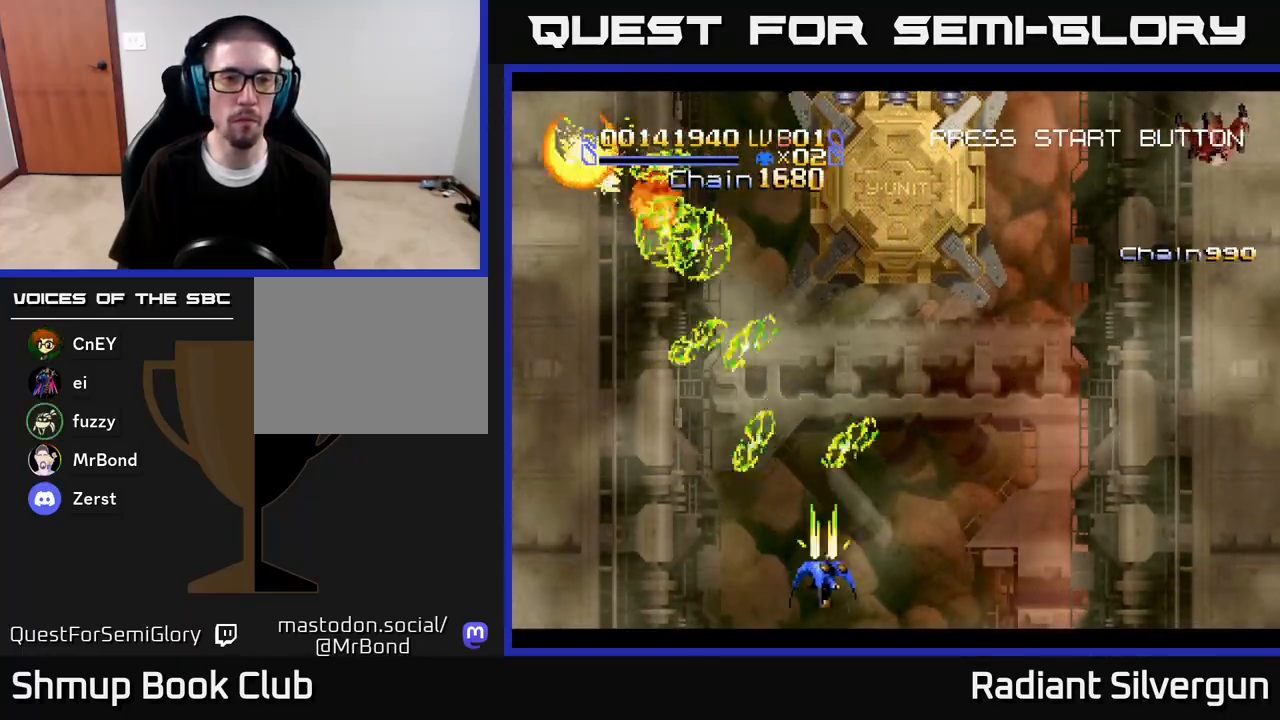
{"buttons": ["X", "DPAD_RIGHT"], "left_stick": "center", "right_stick": "center", "events": [[117, "X", "up"], [217, "X", "down"]]}
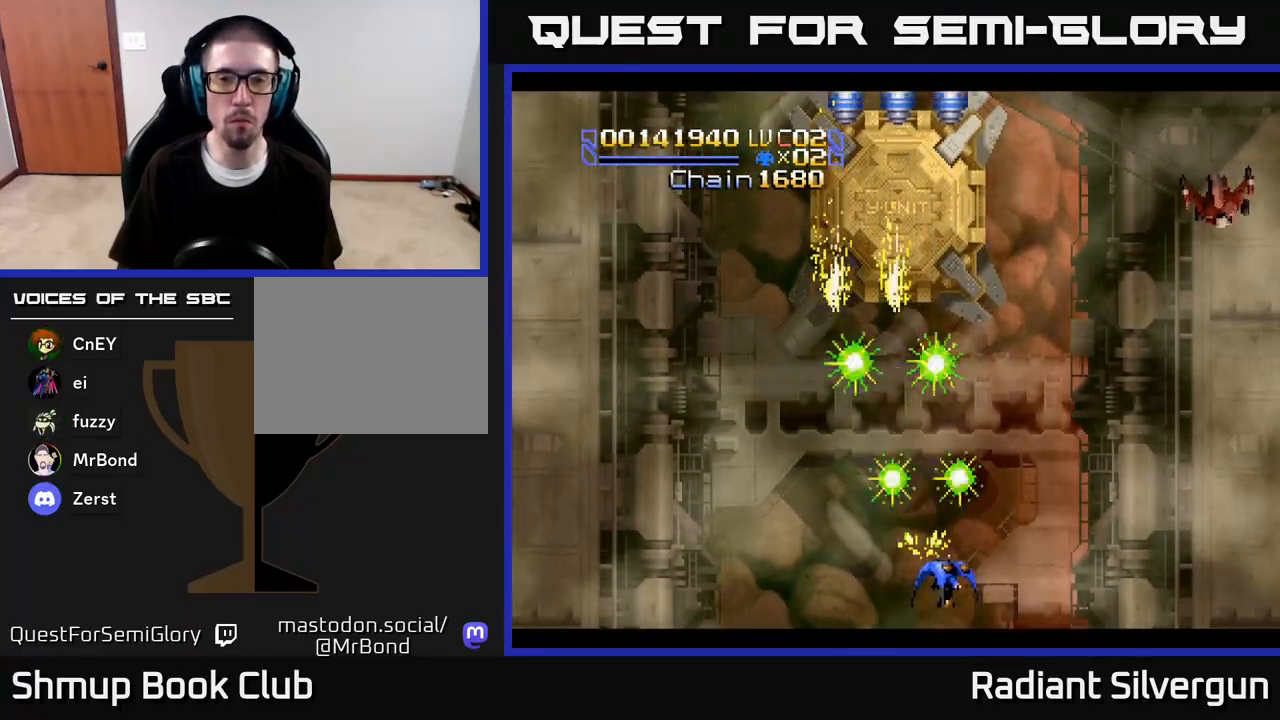
{"buttons": ["X", "DPAD_LEFT"], "left_stick": "center", "right_stick": "center", "events": [[200, "DPAD_RIGHT", "up"], [200, "DPAD_UP", "down"], [217, "DPAD_LEFT", "down"], [217, "DPAD_UP", "up"], [217, "X", "up"], [300, "X", "down"]]}
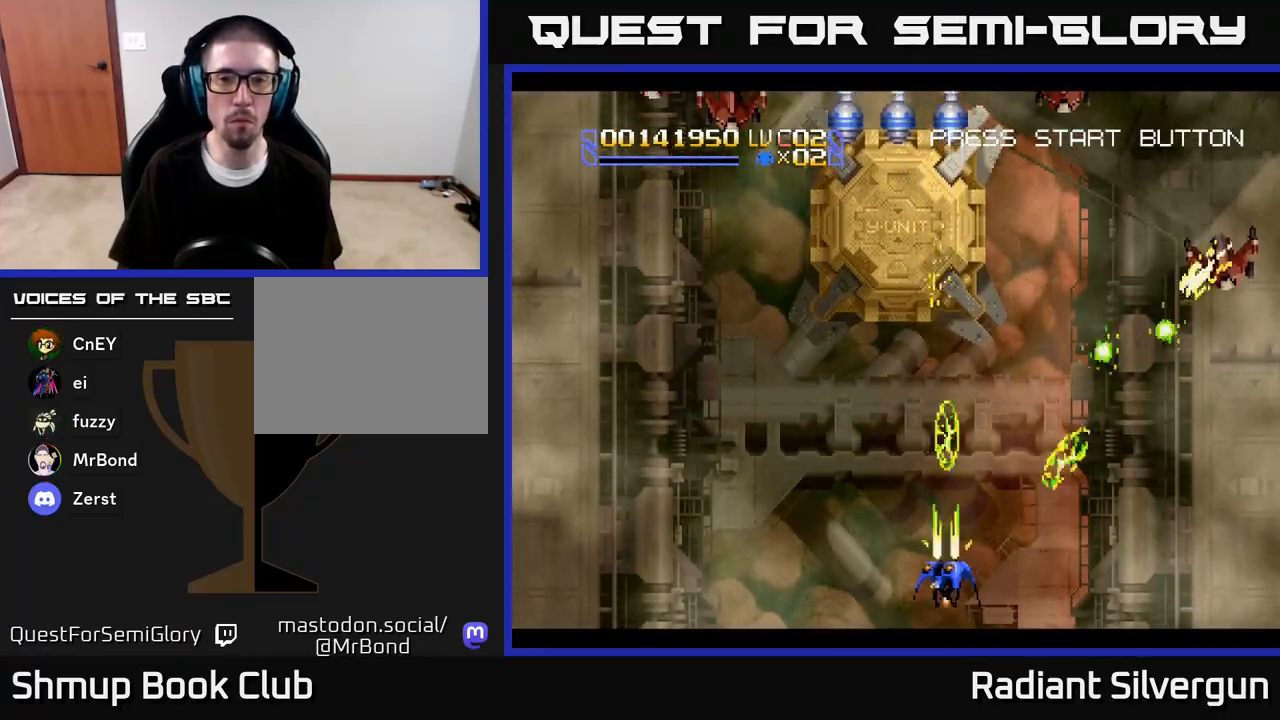
{"buttons": ["X", "DPAD_LEFT"], "left_stick": "center", "right_stick": "center", "events": []}
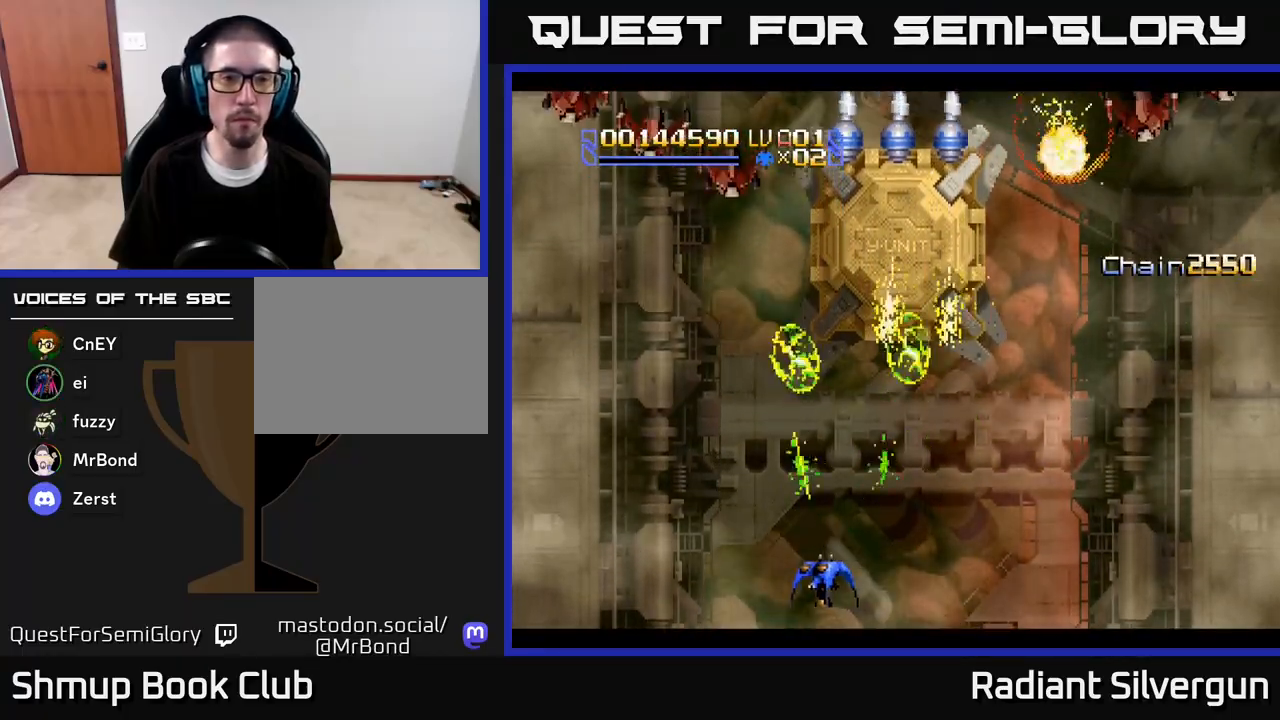
{"buttons": ["X", "DPAD_DOWN", "DPAD_LEFT"], "left_stick": "center", "right_stick": "center", "events": [[500, "DPAD_DOWN", "down"]]}
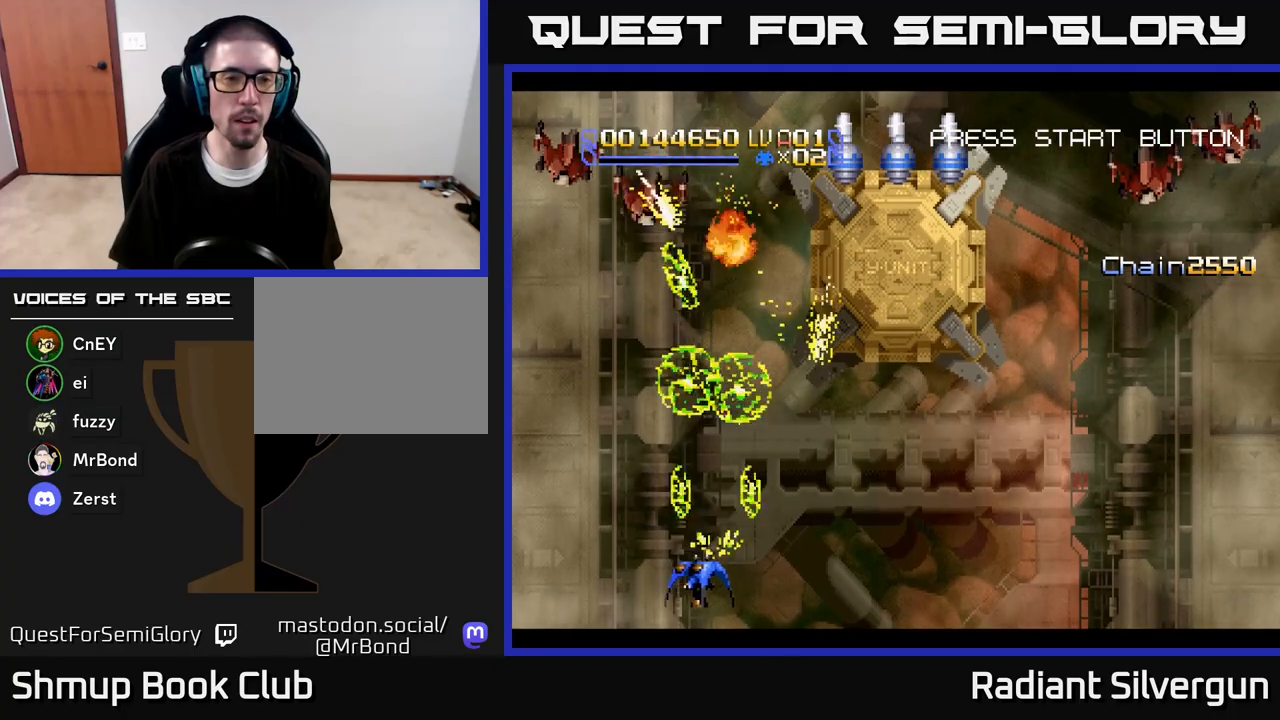
{"buttons": ["X", "DPAD_RIGHT"], "left_stick": "center", "right_stick": "center", "events": [[17, "DPAD_DOWN", "up"], [17, "DPAD_LEFT", "up"], [17, "DPAD_RIGHT", "down"], [317, "X", "up"], [417, "X", "down"]]}
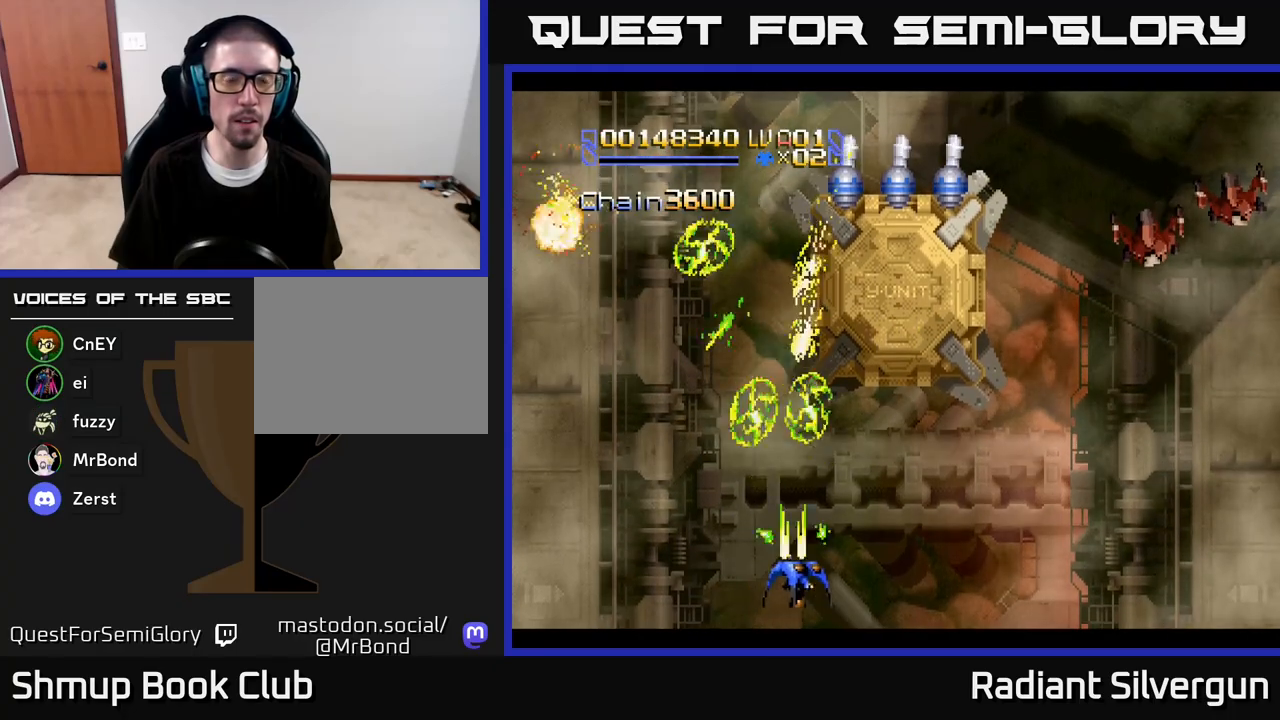
{"buttons": ["X", "DPAD_RIGHT"], "left_stick": "center", "right_stick": "center", "events": []}
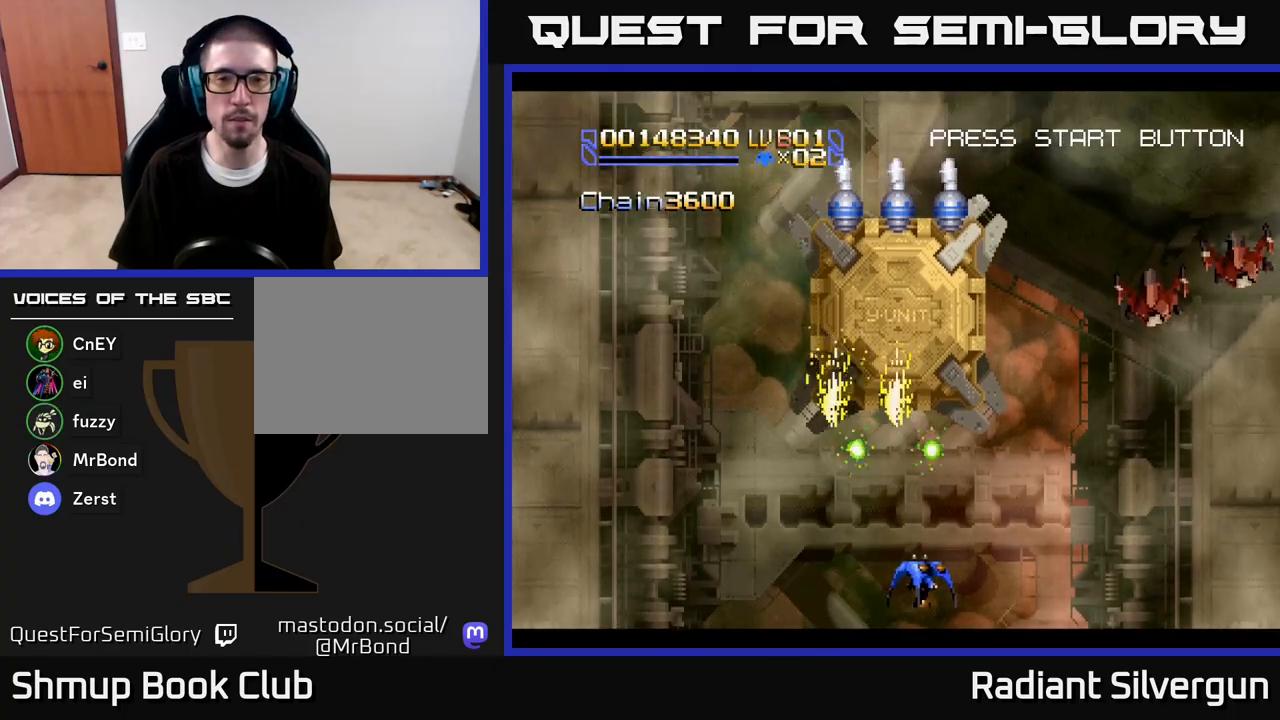
{"buttons": ["X", "DPAD_RIGHT"], "left_stick": "center", "right_stick": "center", "events": []}
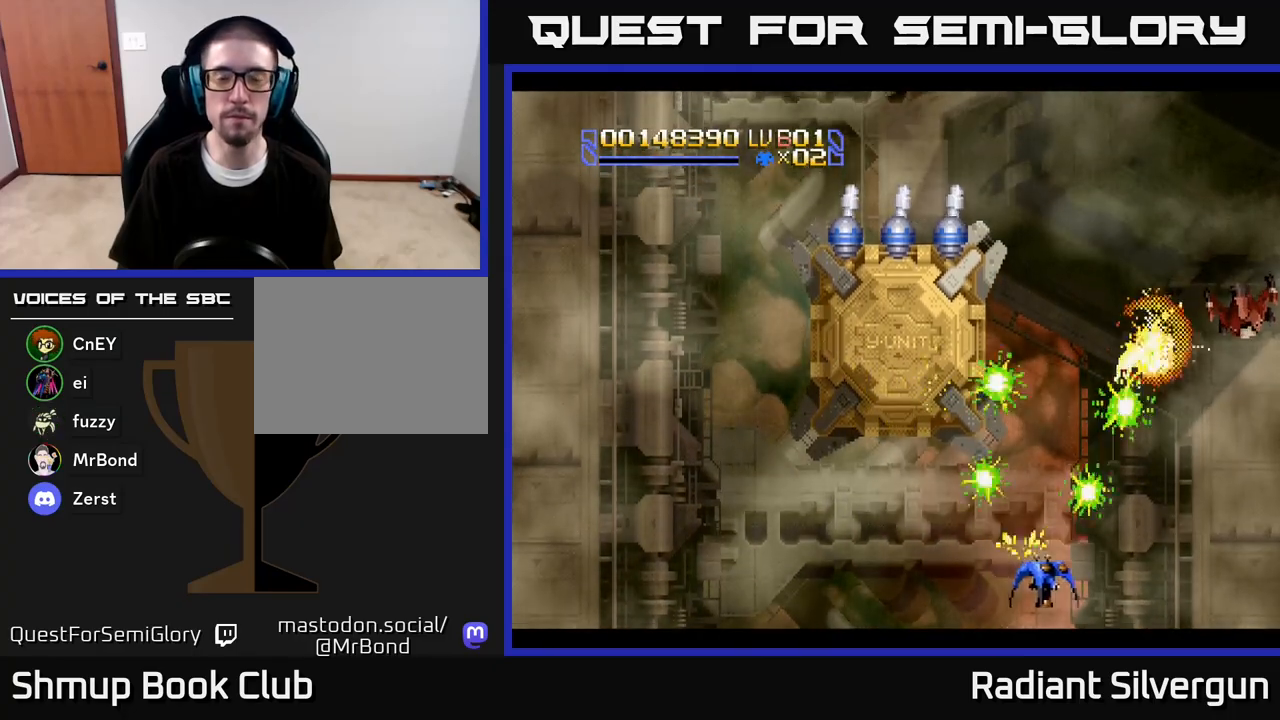
{"buttons": ["A", "DPAD_UP", "DPAD_RIGHT"], "left_stick": "center", "right_stick": "center", "events": [[233, "X", "up"], [417, "DPAD_UP", "down"], [433, "A", "down"]]}